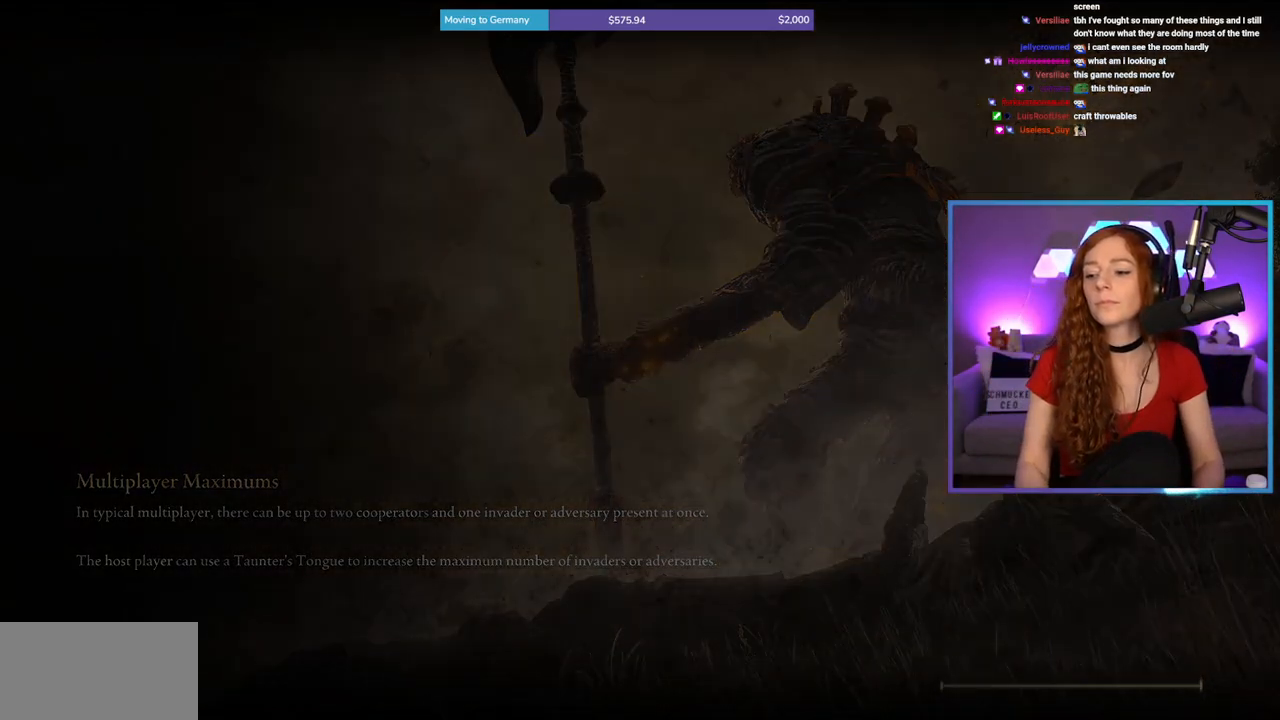
Gameplay with a controller (Xbox layout); each line is a JSON object with the inputs held at the frame after it. "events" lists button and stick changes between this image and that frame as [ms after this image, input, new state], when the widget could be followed in between. Not read: L2 L3 R2.
{"buttons": [], "left_stick": "up", "right_stick": "center", "events": [[317, "right_stick", "down-right"], [350, "left_stick", "up"], [417, "right_stick", "center"]]}
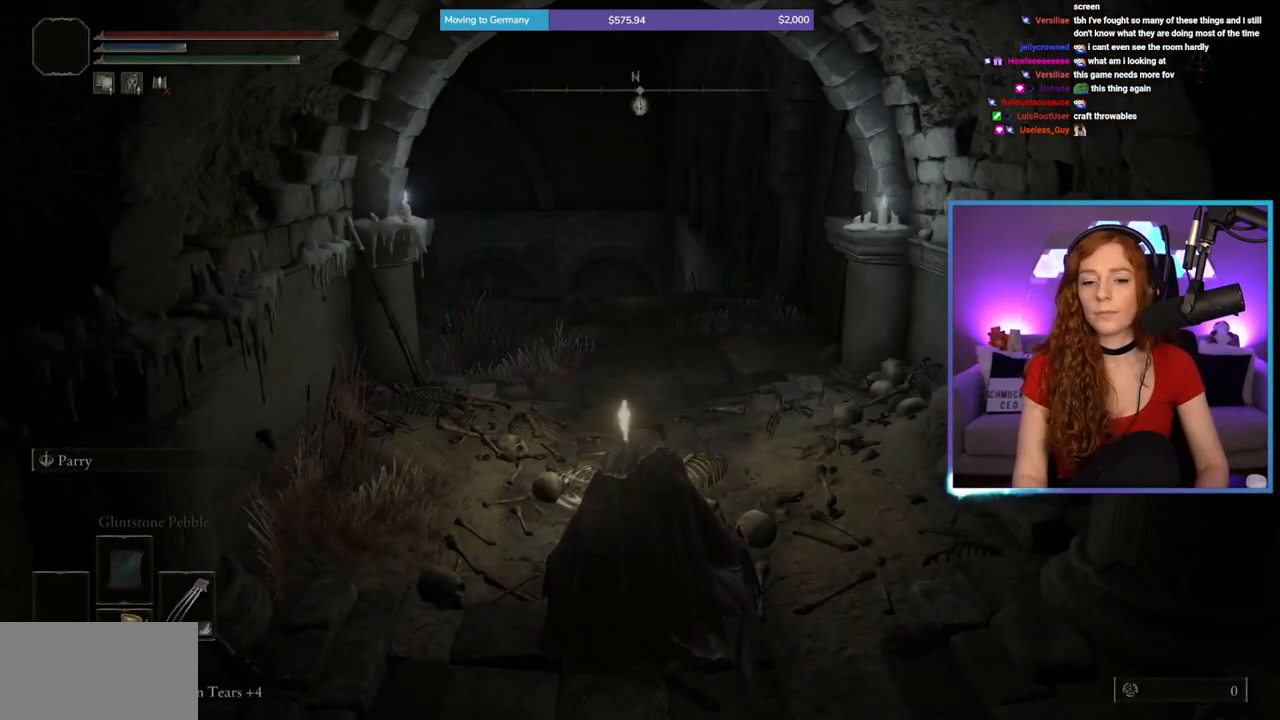
{"buttons": ["B"], "left_stick": "up", "right_stick": "center", "events": [[50, "B", "down"]]}
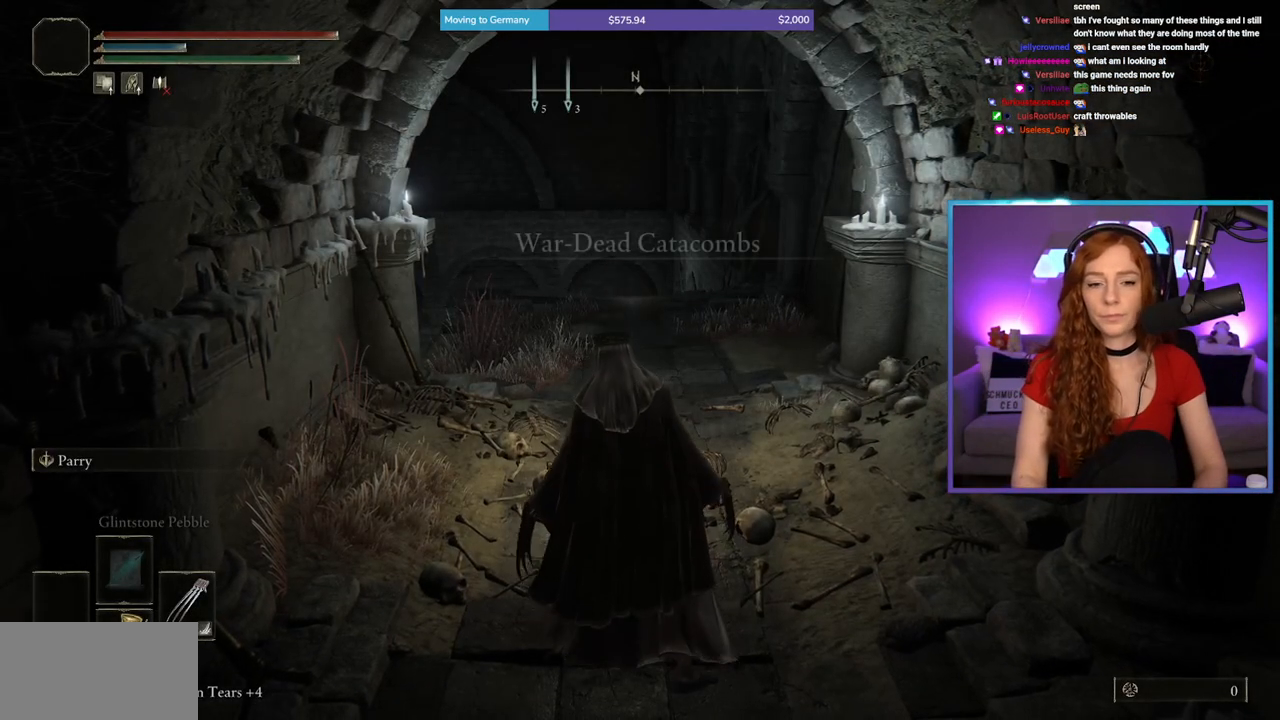
{"buttons": [], "left_stick": "up", "right_stick": "center", "events": [[400, "B", "up"]]}
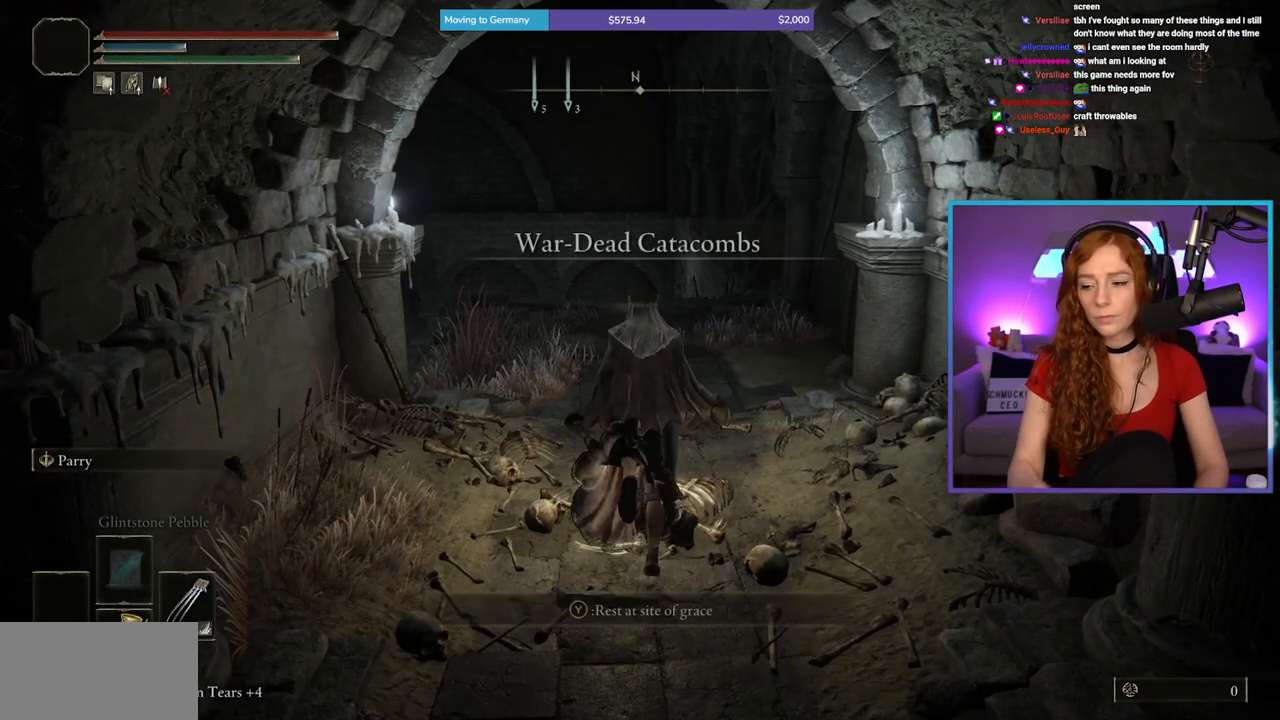
{"buttons": [], "left_stick": "up", "right_stick": "center", "events": []}
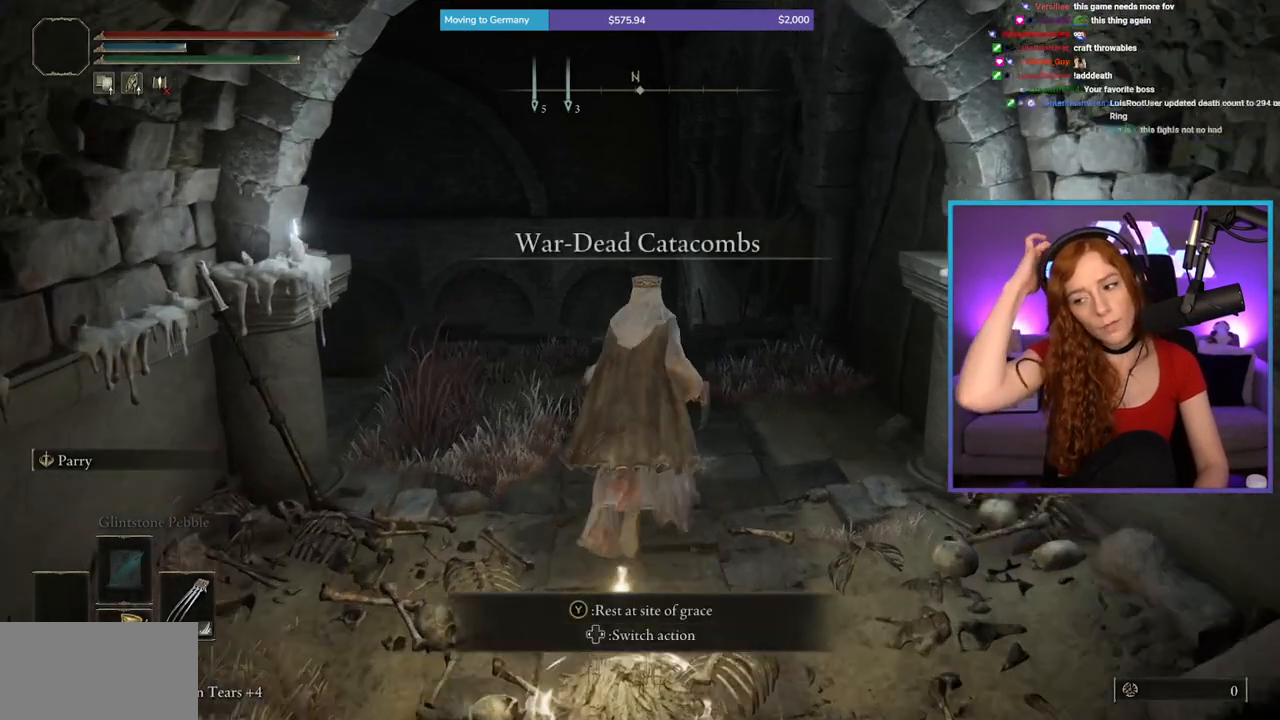
{"buttons": [], "left_stick": "up", "right_stick": "center", "events": []}
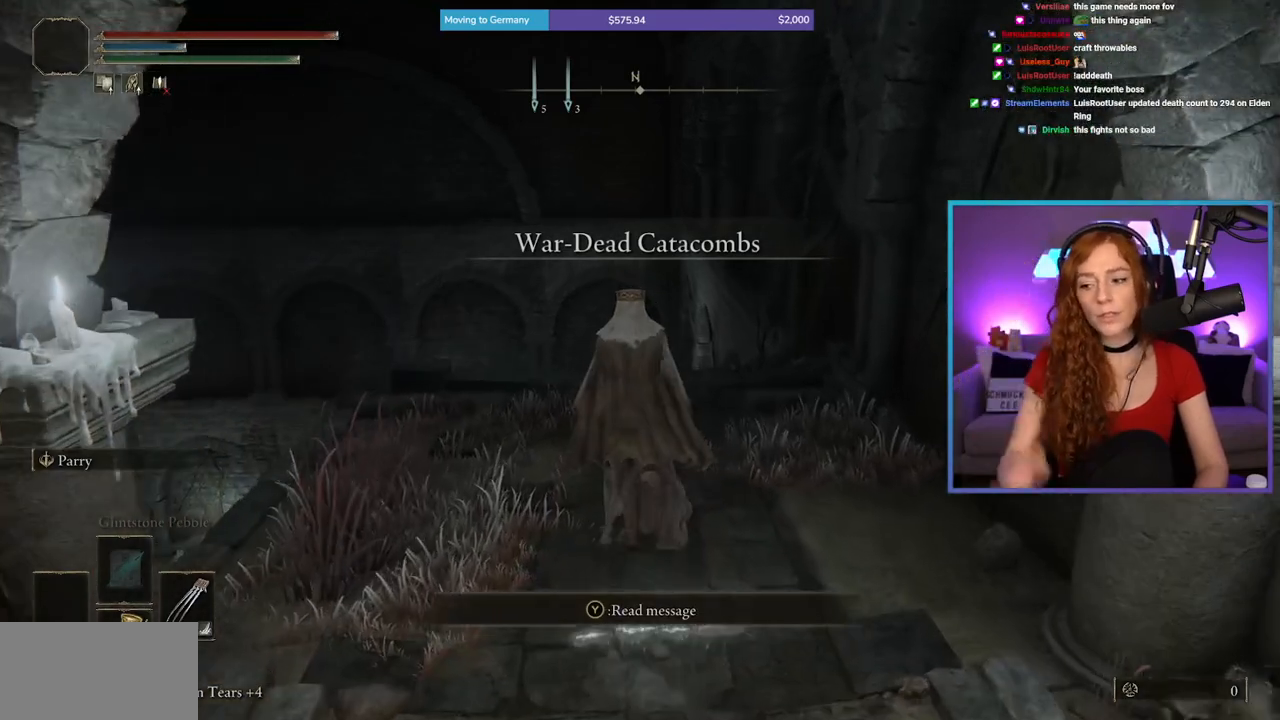
{"buttons": ["B"], "left_stick": "up", "right_stick": "center", "events": [[217, "right_stick", "down-left"], [333, "right_stick", "center"], [417, "B", "down"]]}
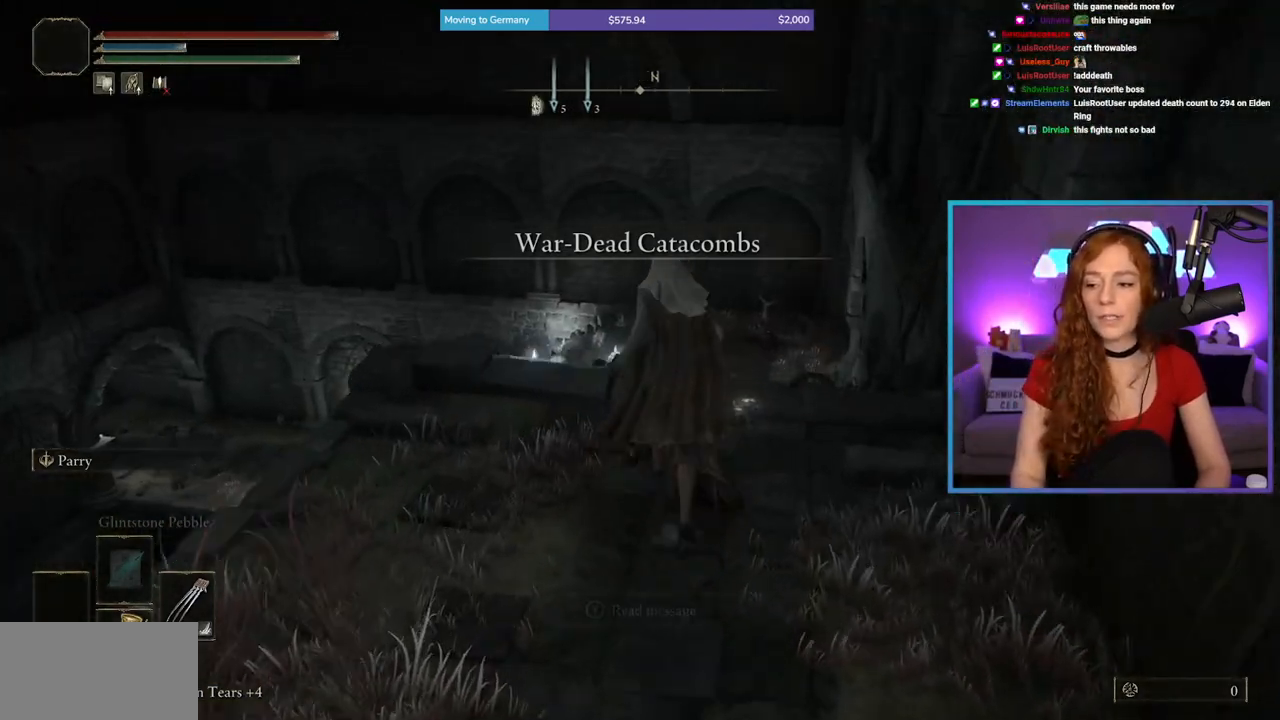
{"buttons": ["B"], "left_stick": "up", "right_stick": "center", "events": [[367, "right_stick", "down"], [483, "right_stick", "center"]]}
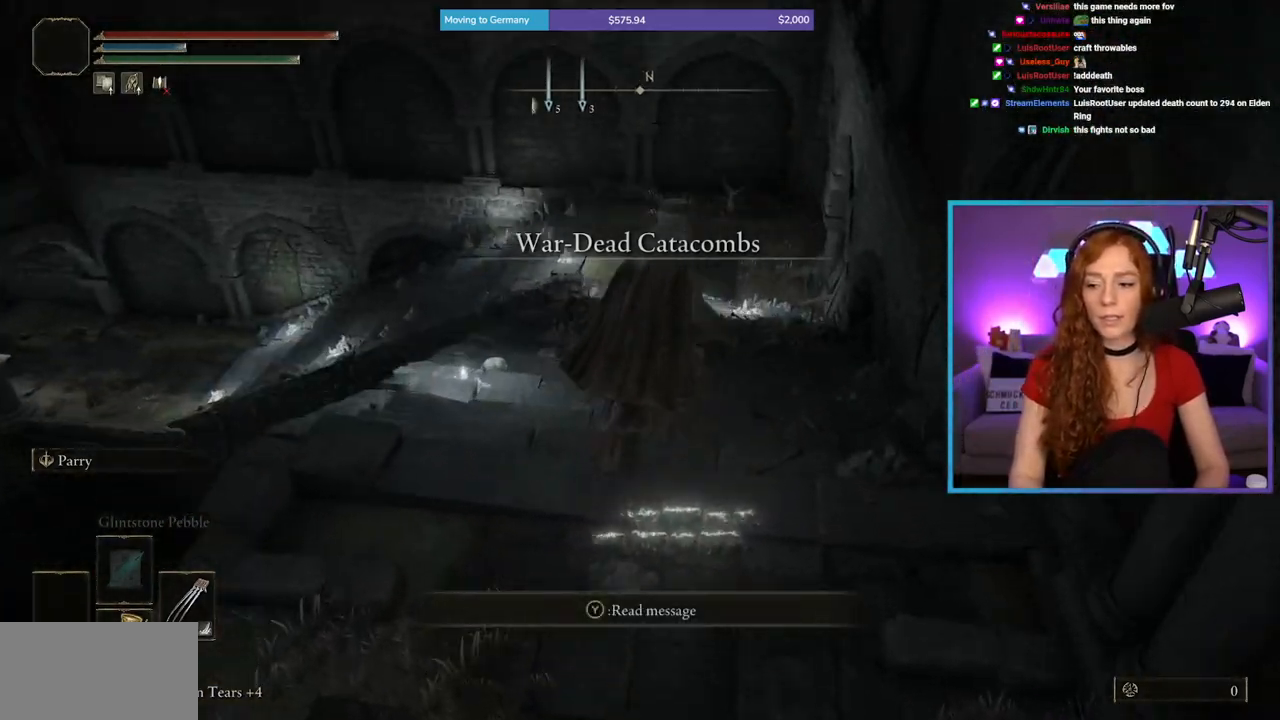
{"buttons": ["B"], "left_stick": "up", "right_stick": "center", "events": []}
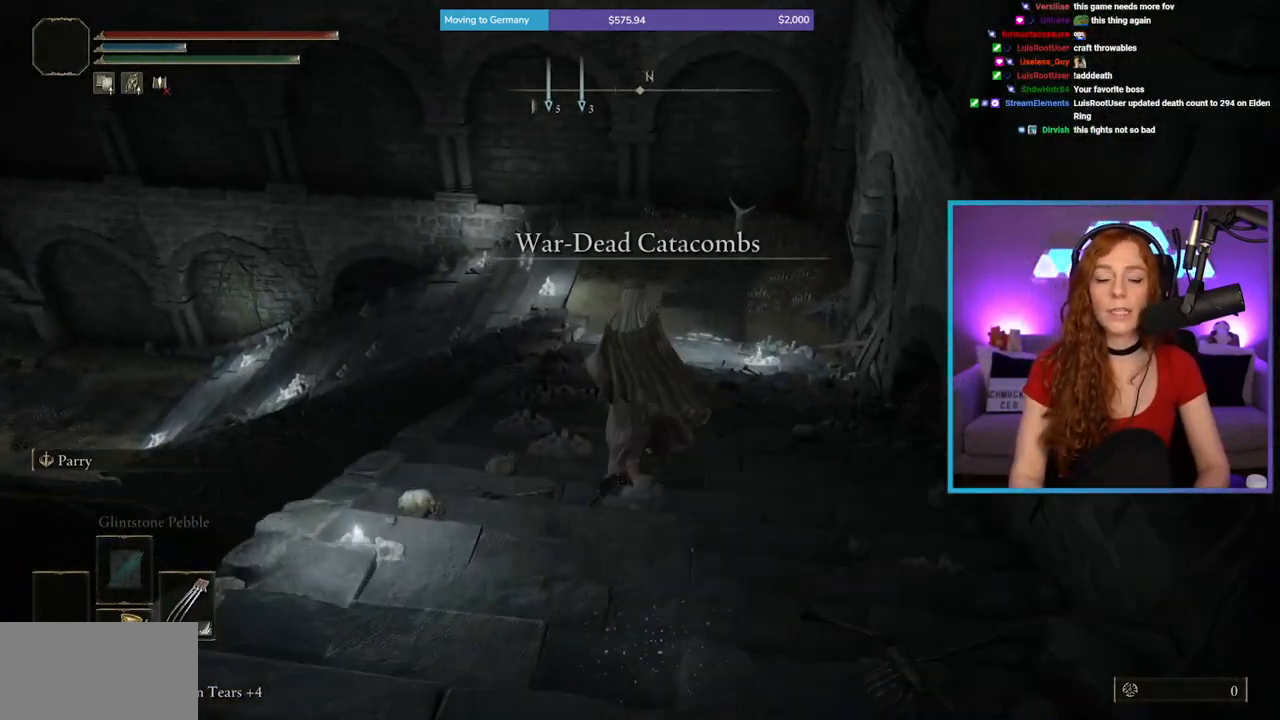
{"buttons": ["B"], "left_stick": "up", "right_stick": "center", "events": []}
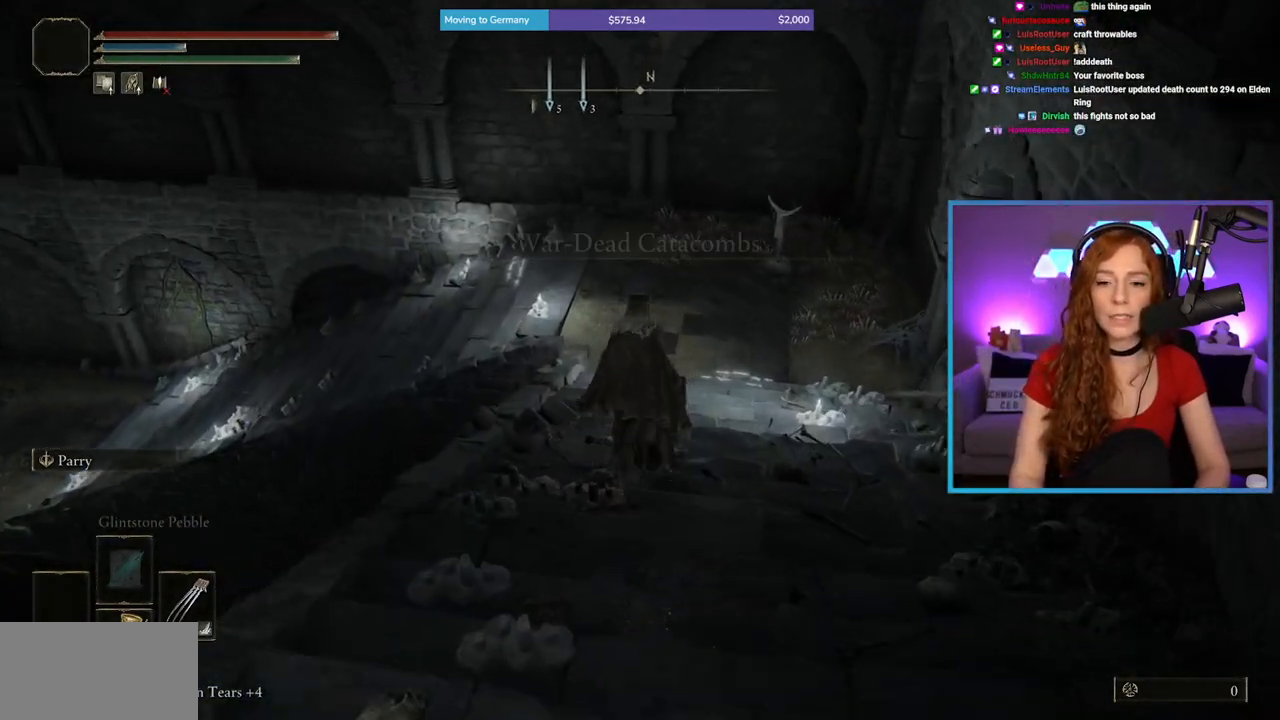
{"buttons": ["B"], "left_stick": "up", "right_stick": "center", "events": []}
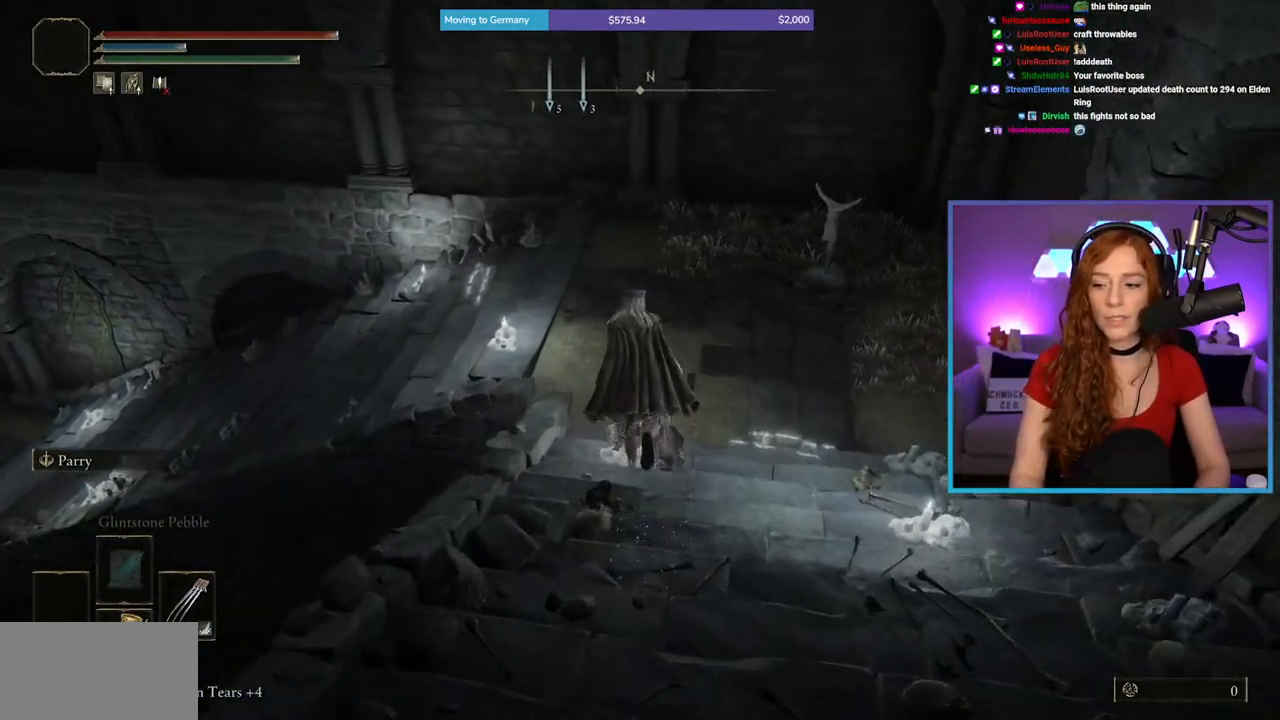
{"buttons": ["B"], "left_stick": "up", "right_stick": "left", "events": [[67, "right_stick", "left"]]}
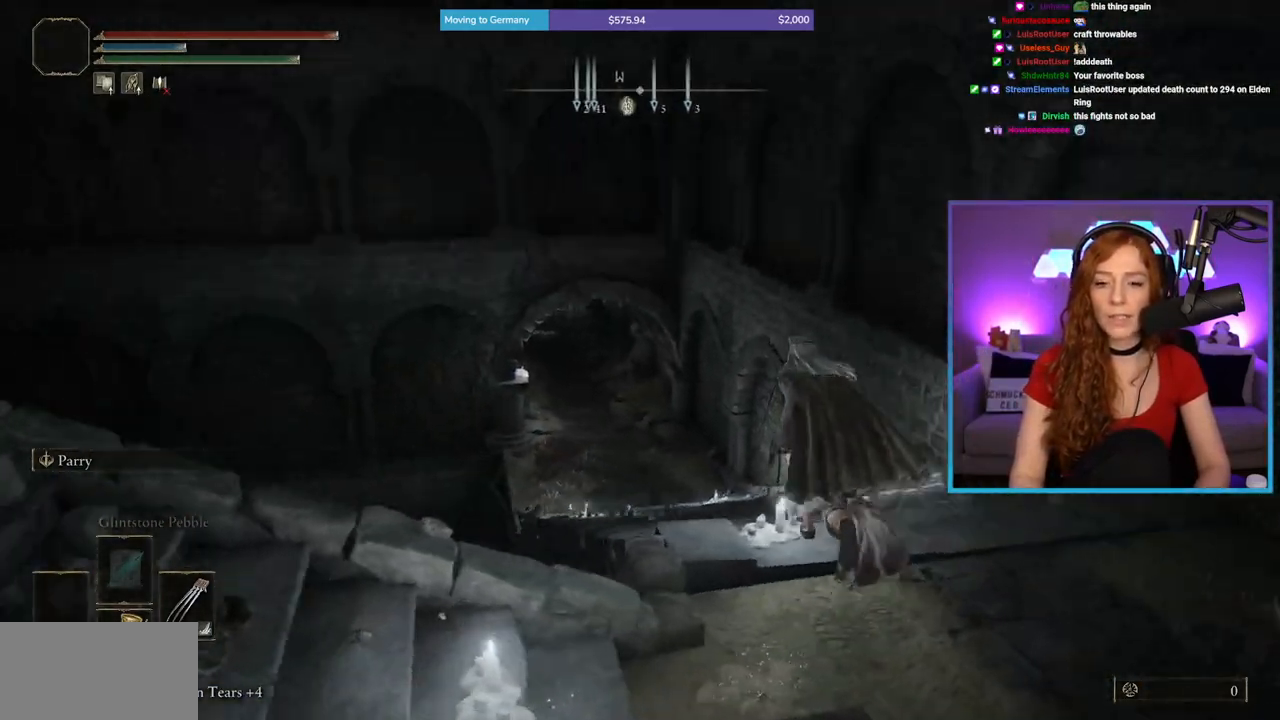
{"buttons": ["B"], "left_stick": "up", "right_stick": "center", "events": [[33, "B", "up"], [83, "right_stick", "center"], [250, "B", "down"]]}
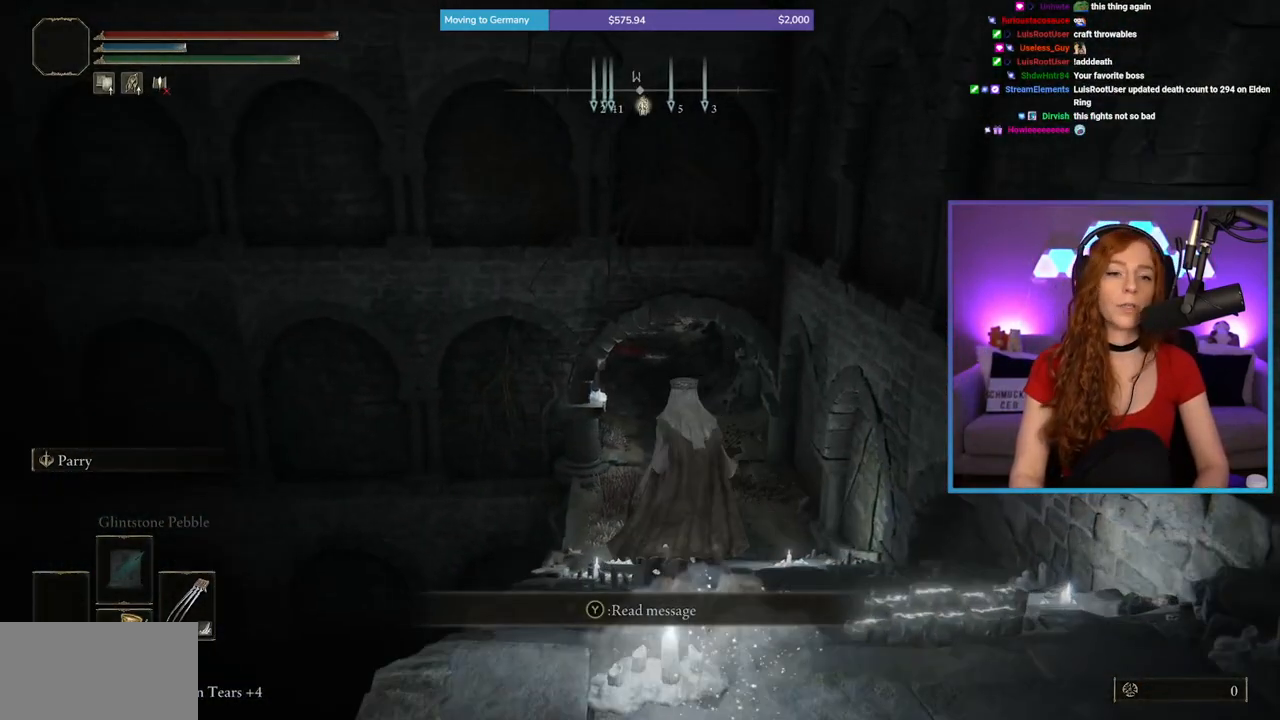
{"buttons": [], "left_stick": "up", "right_stick": "center", "events": [[500, "B", "up"]]}
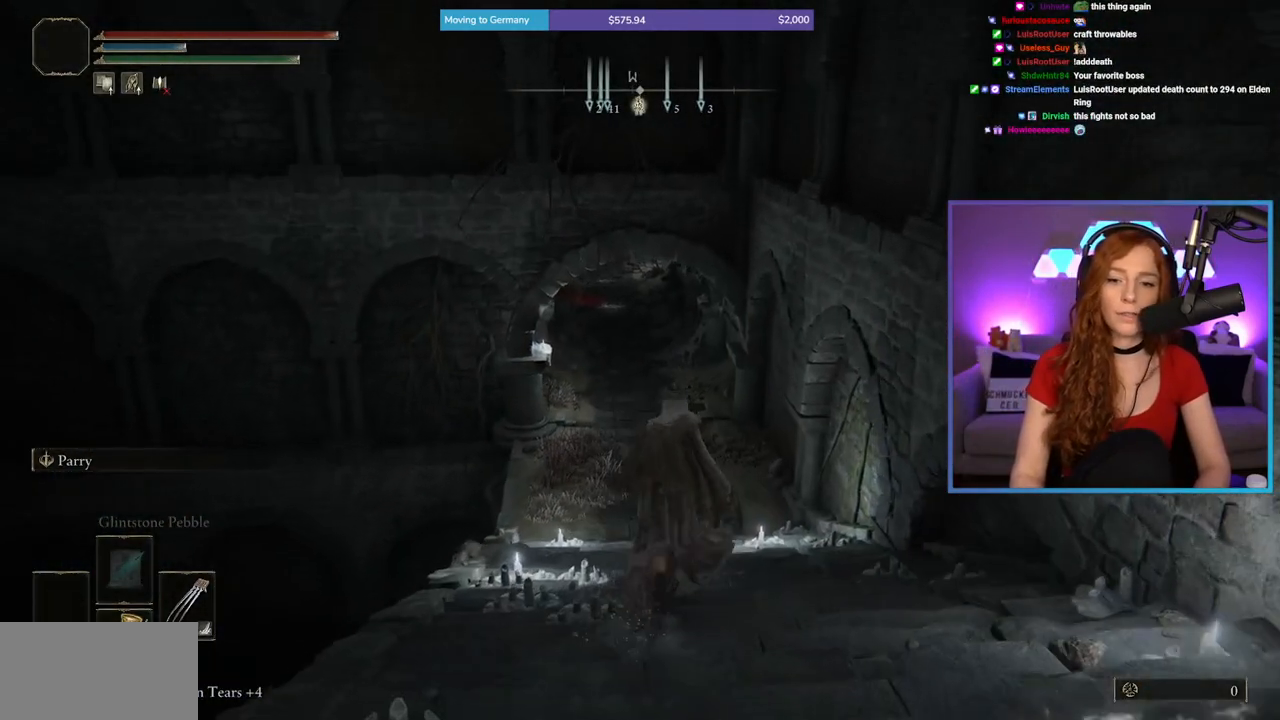
{"buttons": [], "left_stick": "up", "right_stick": "center", "events": []}
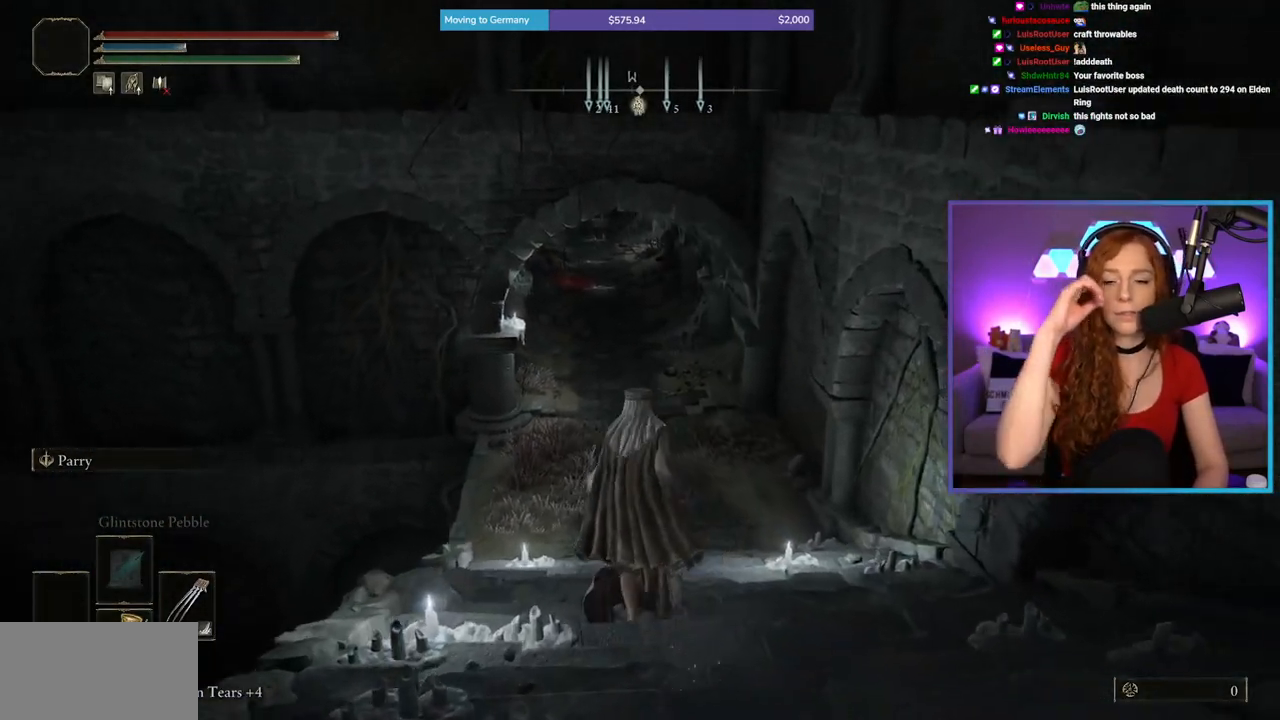
{"buttons": [], "left_stick": "up", "right_stick": "center", "events": []}
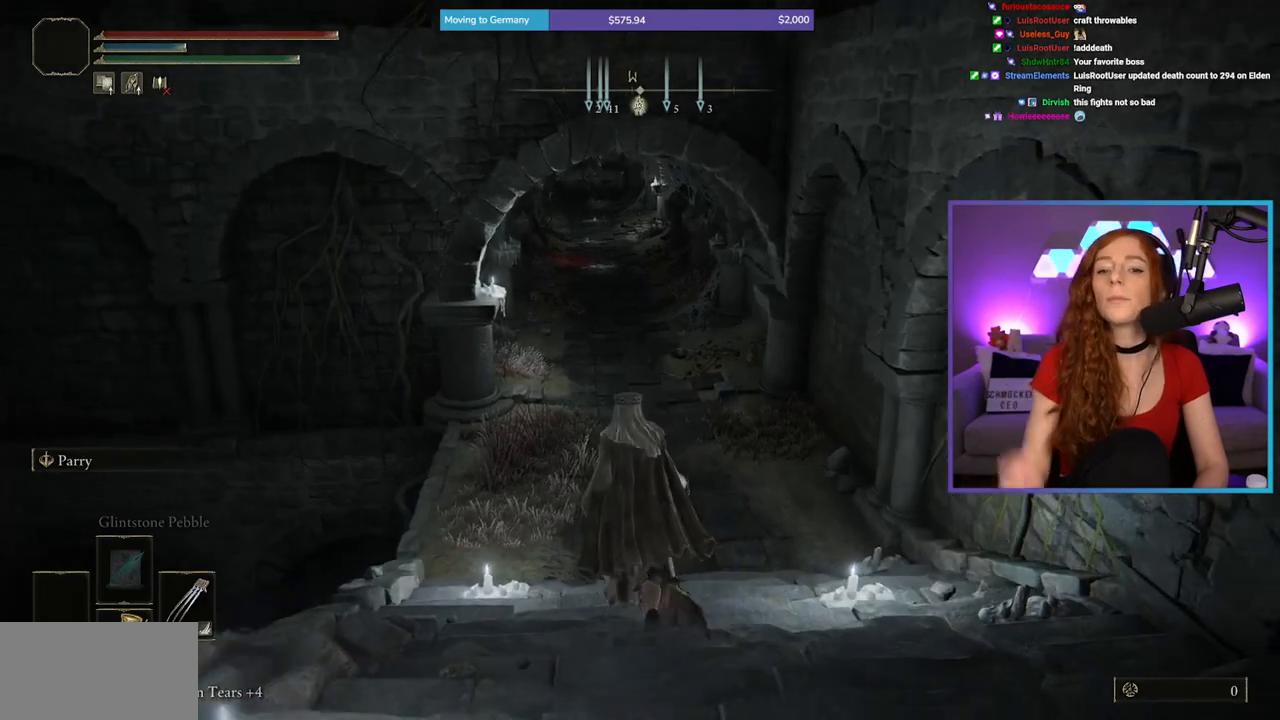
{"buttons": ["B"], "left_stick": "up", "right_stick": "center", "events": [[317, "B", "down"]]}
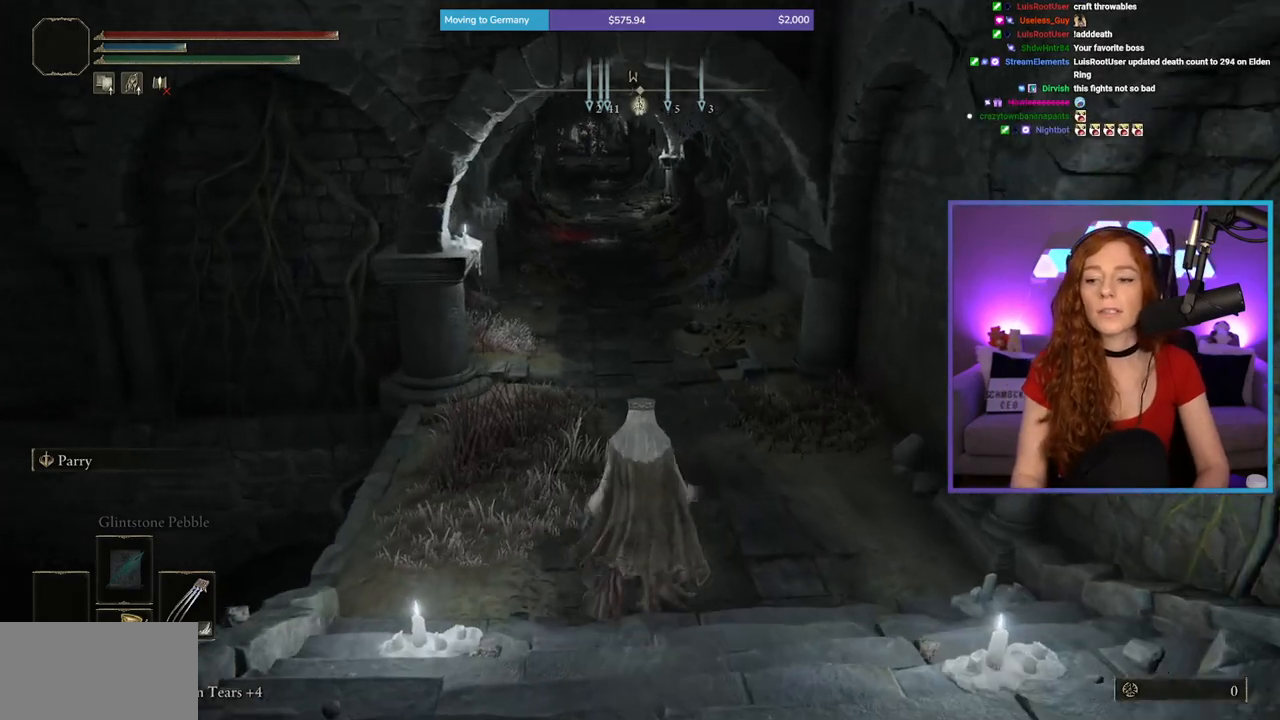
{"buttons": ["B"], "left_stick": "up", "right_stick": "center", "events": []}
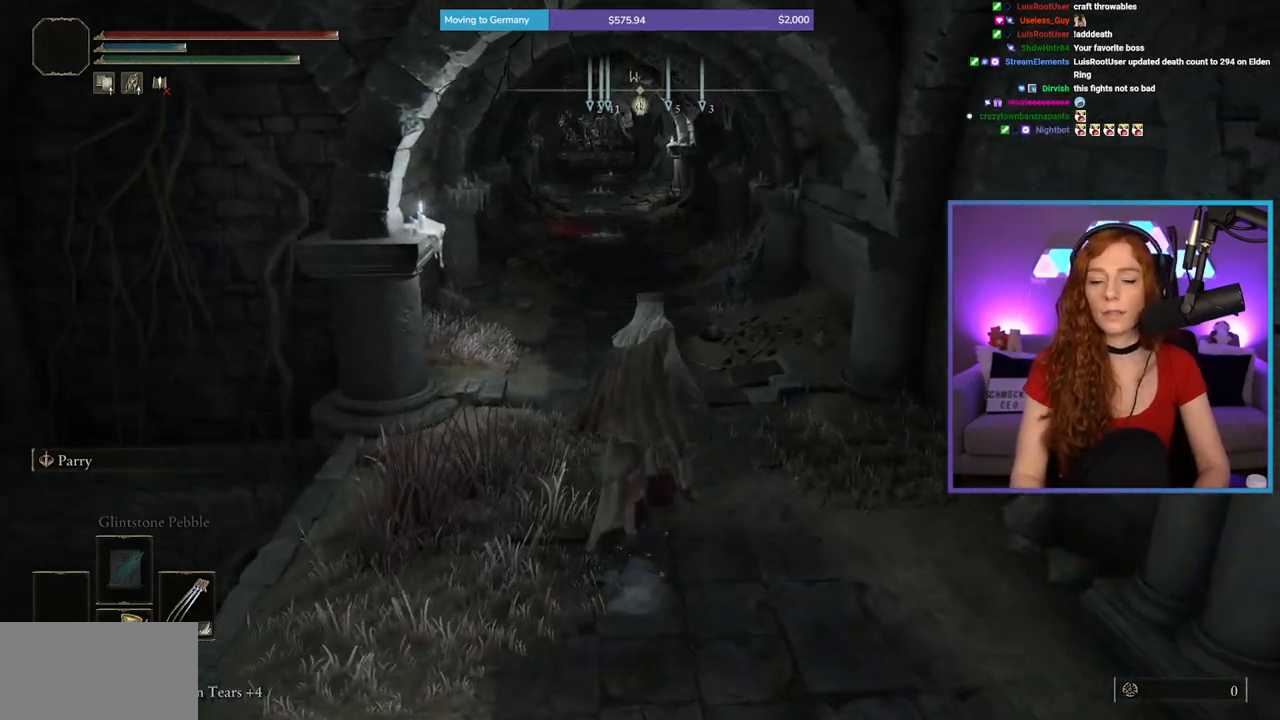
{"buttons": ["B"], "left_stick": "up", "right_stick": "center", "events": []}
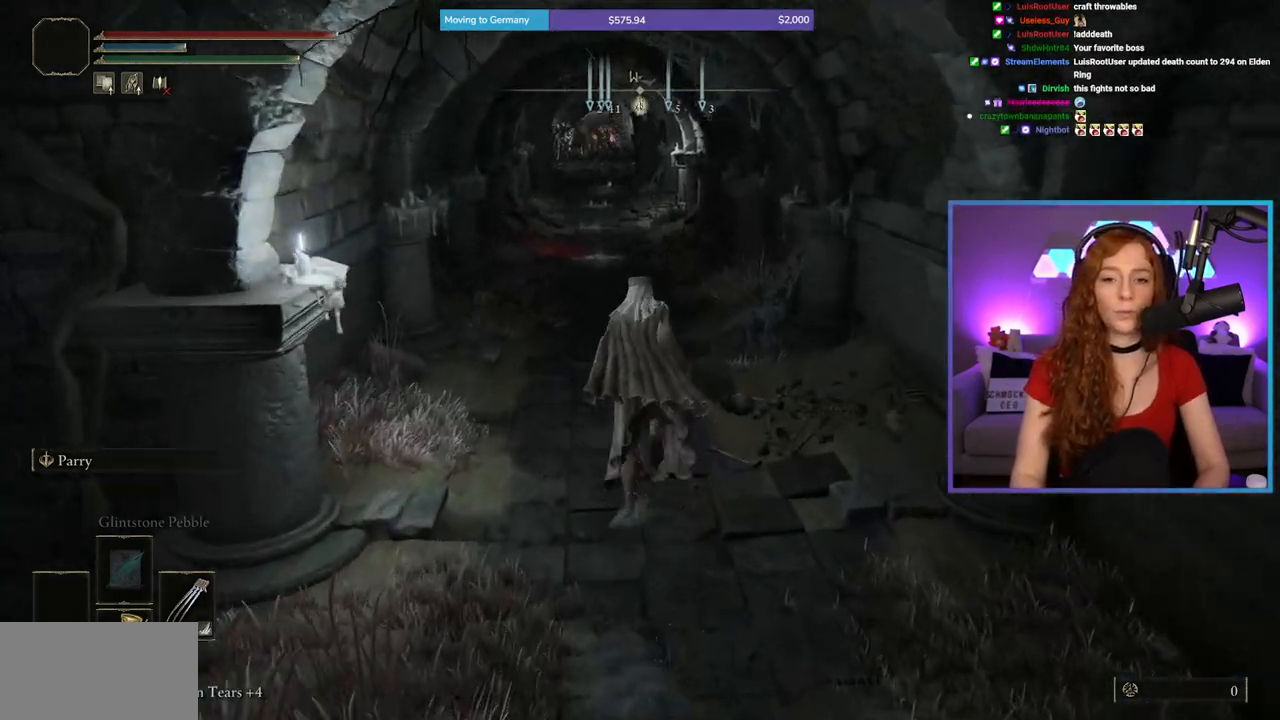
{"buttons": ["B"], "left_stick": "up", "right_stick": "center", "events": [[50, "right_stick", "left"], [183, "right_stick", "center"]]}
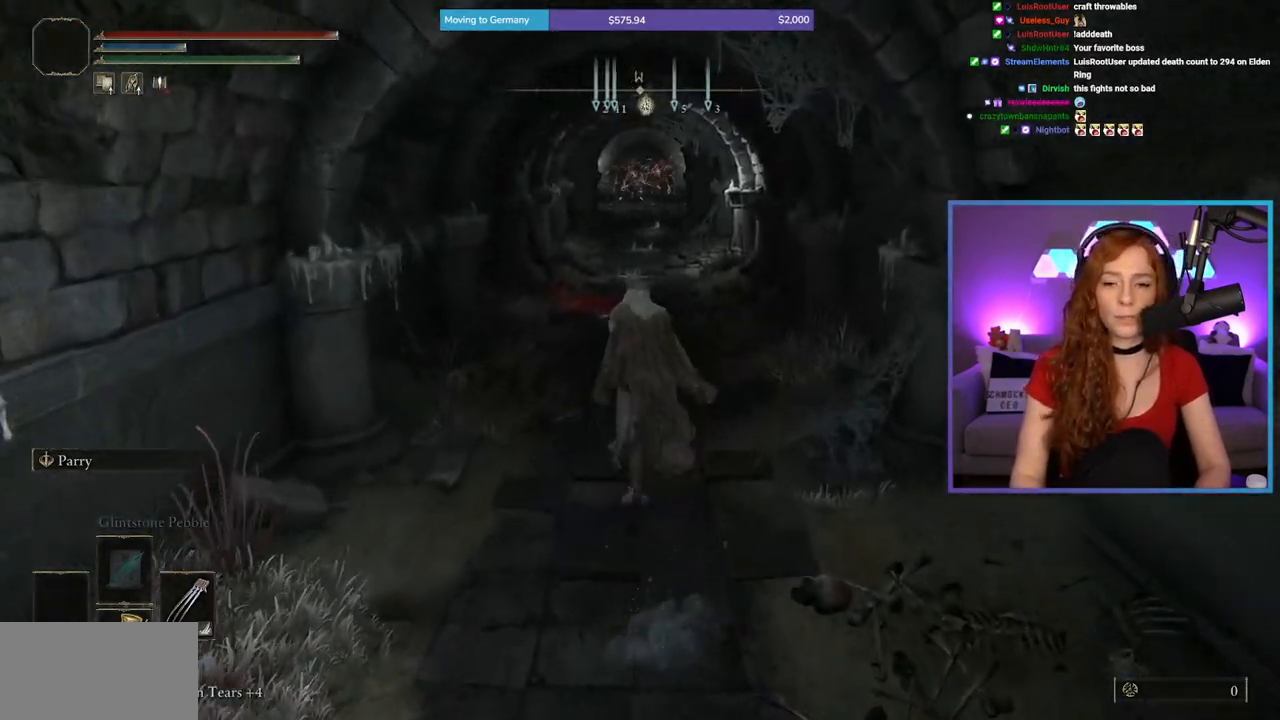
{"buttons": ["B"], "left_stick": "up", "right_stick": "center", "events": []}
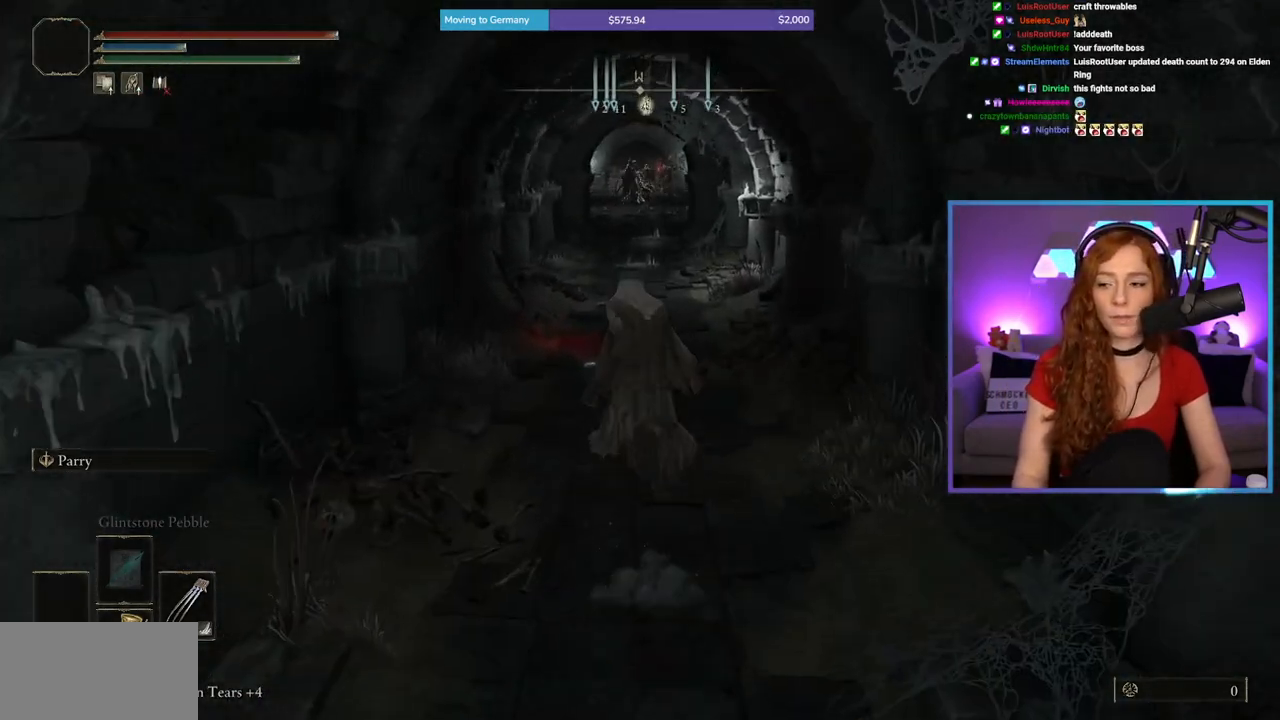
{"buttons": ["B"], "left_stick": "up", "right_stick": "center", "events": [[183, "right_stick", "down"], [300, "right_stick", "center"]]}
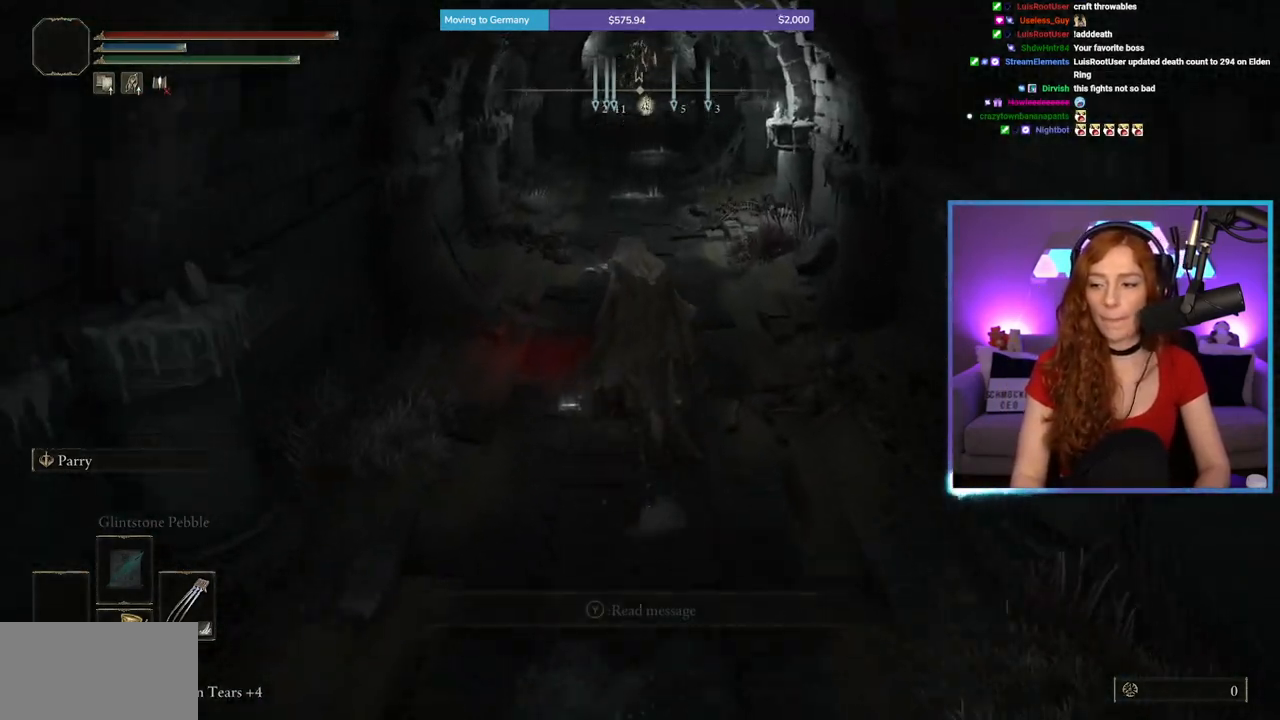
{"buttons": ["B"], "left_stick": "up", "right_stick": "center", "events": [[367, "right_stick", "up"], [483, "right_stick", "center"]]}
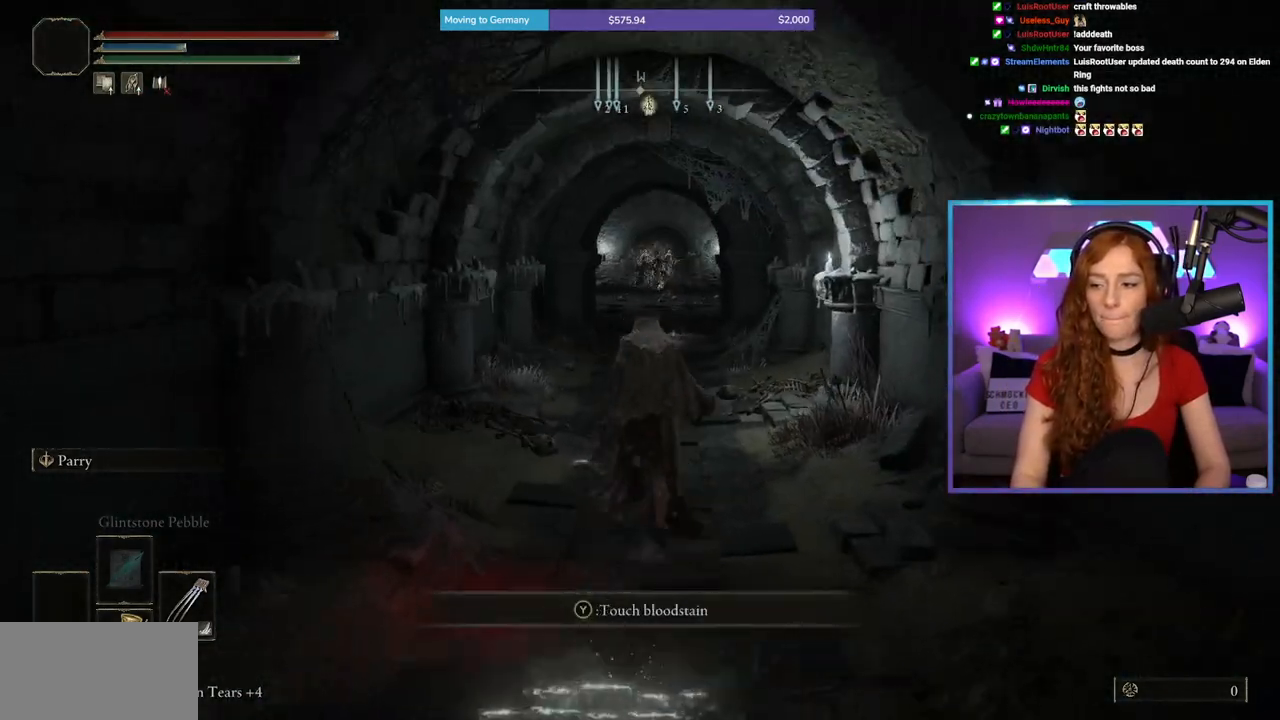
{"buttons": ["B"], "left_stick": "up", "right_stick": "center", "events": []}
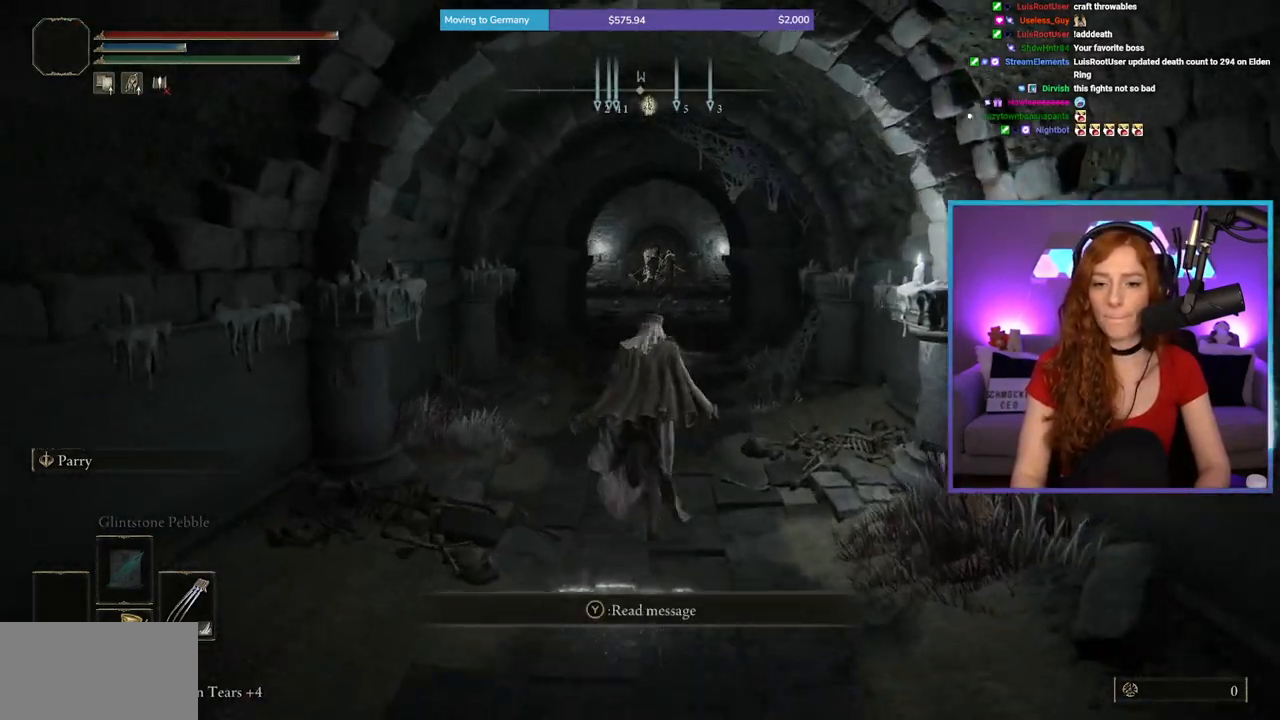
{"buttons": ["B"], "left_stick": "up", "right_stick": "center", "events": []}
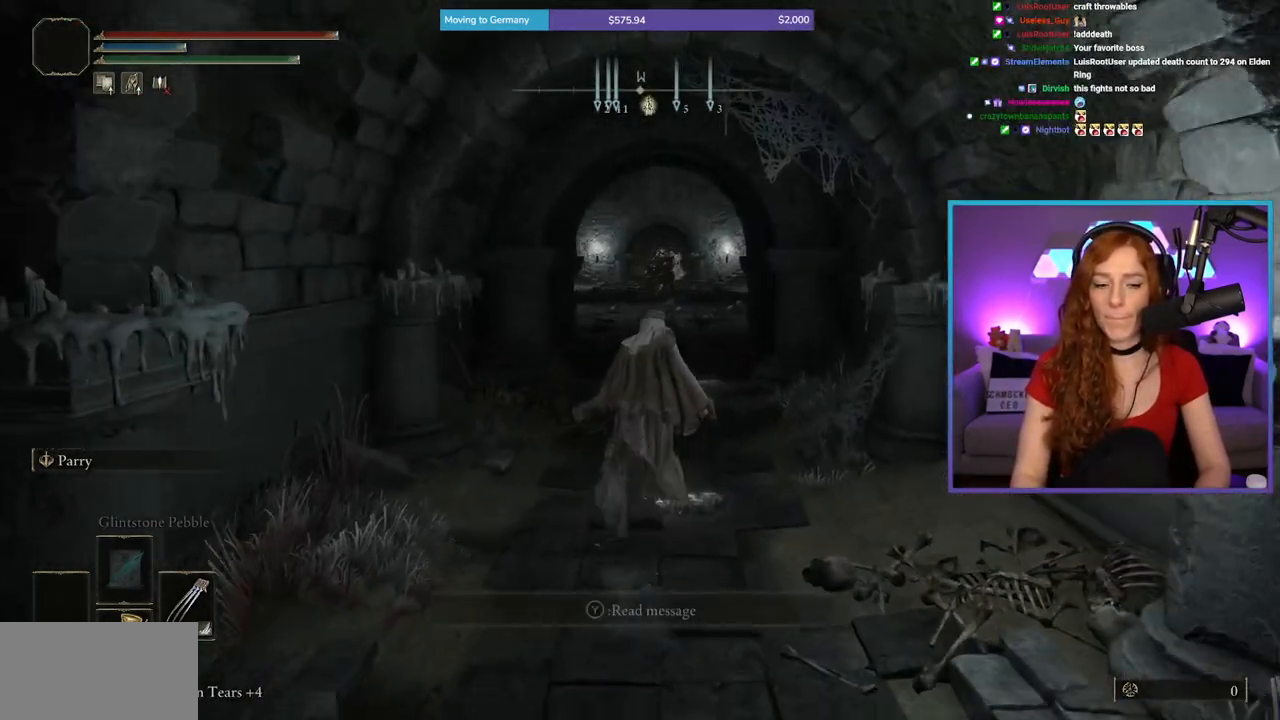
{"buttons": ["A", "START"], "left_stick": "up", "right_stick": "center", "events": [[333, "START", "down"], [383, "A", "down"], [400, "B", "up"]]}
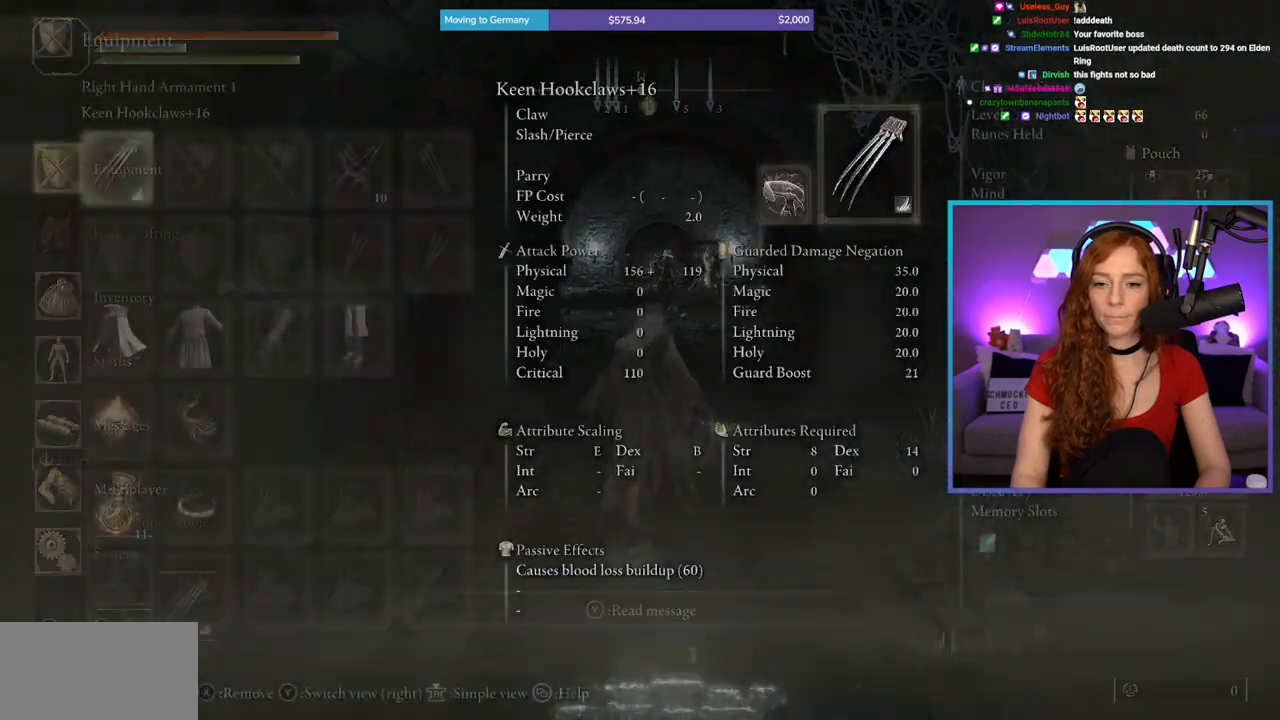
{"buttons": ["B"], "left_stick": "up", "right_stick": "center", "events": [[33, "B", "down"], [50, "START", "up"], [100, "A", "up"], [300, "START", "down"], [450, "START", "up"]]}
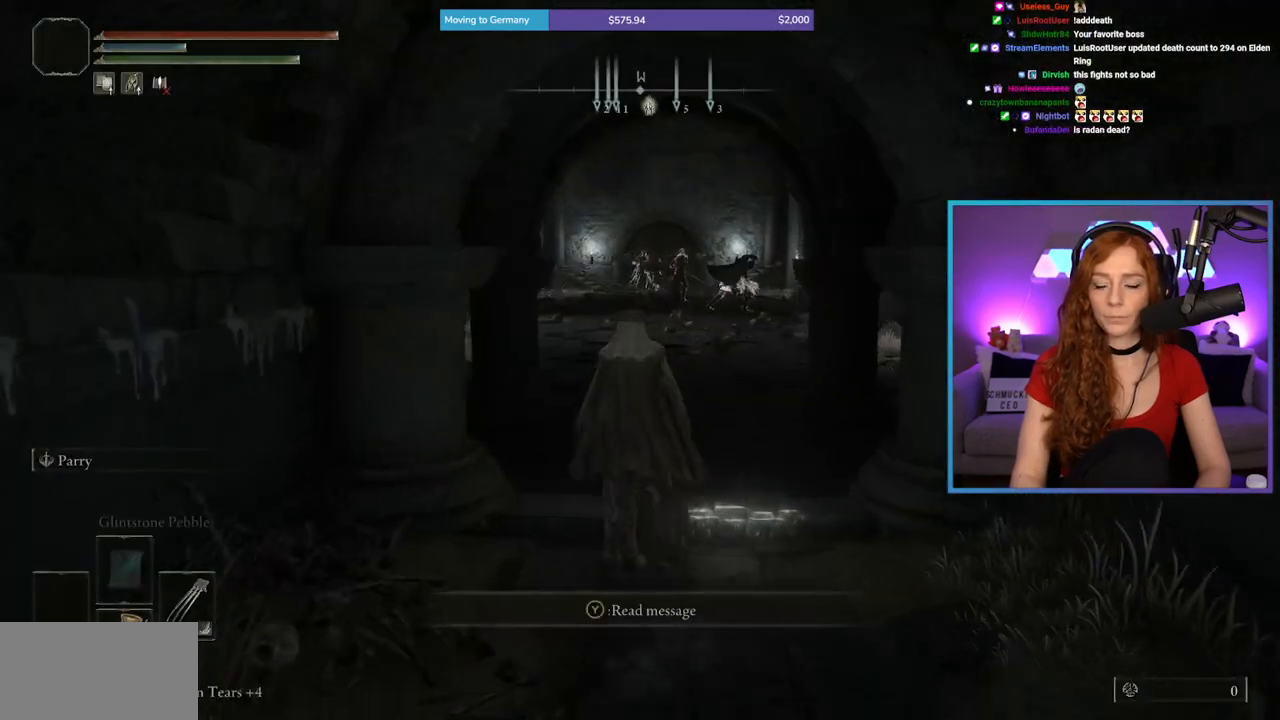
{"buttons": ["B"], "left_stick": "up", "right_stick": "center", "events": [[100, "B", "up"], [500, "B", "down"]]}
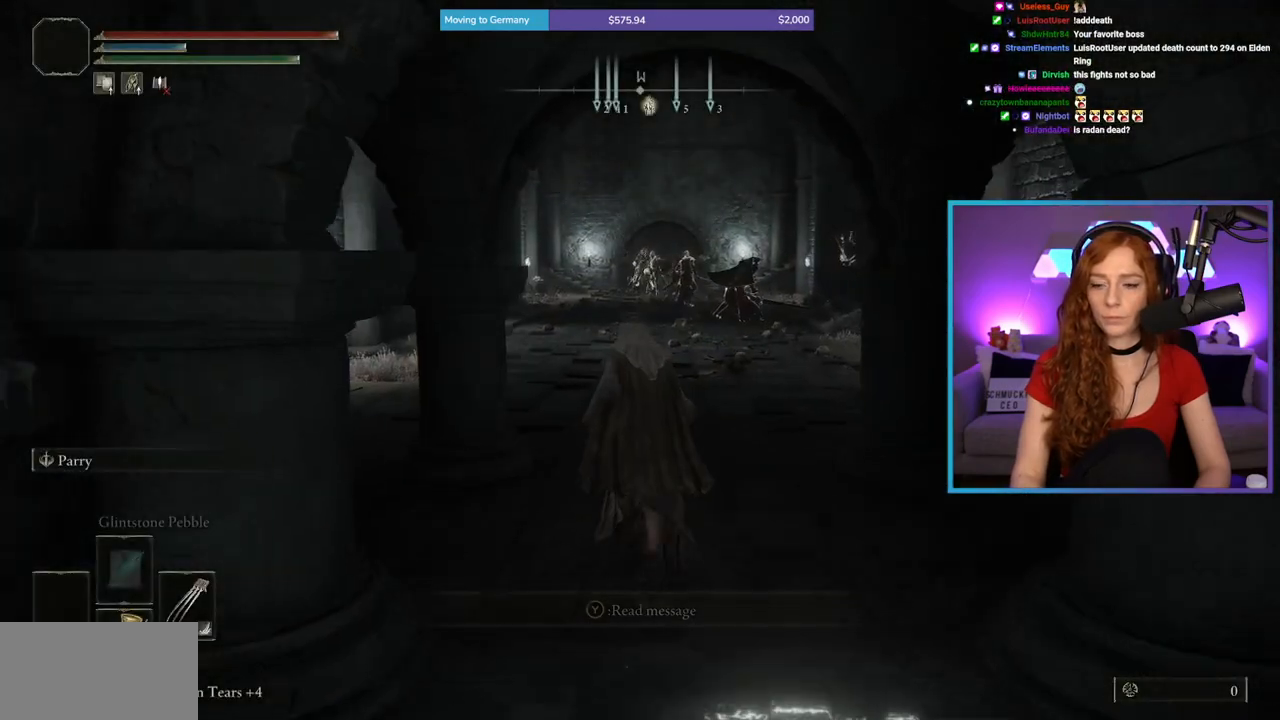
{"buttons": ["B"], "left_stick": "up", "right_stick": "center", "events": []}
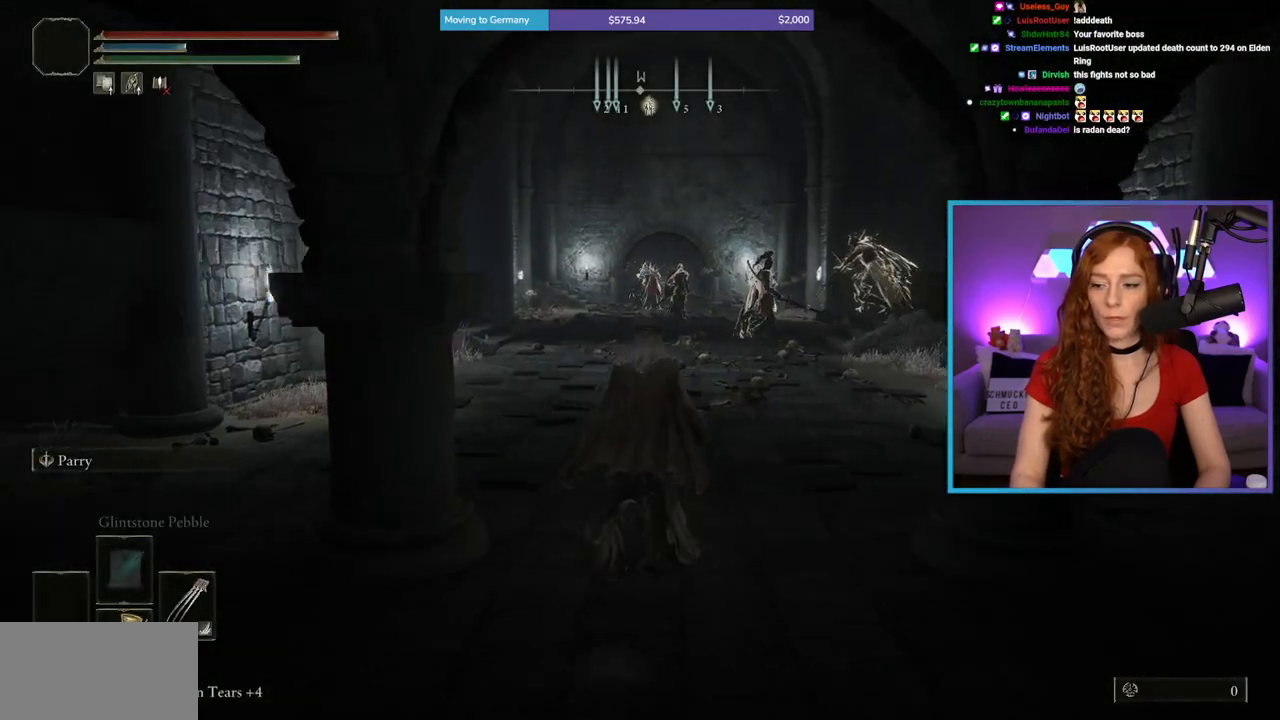
{"buttons": ["B"], "left_stick": "up", "right_stick": "center", "events": [[67, "right_stick", "down"], [117, "right_stick", "center"]]}
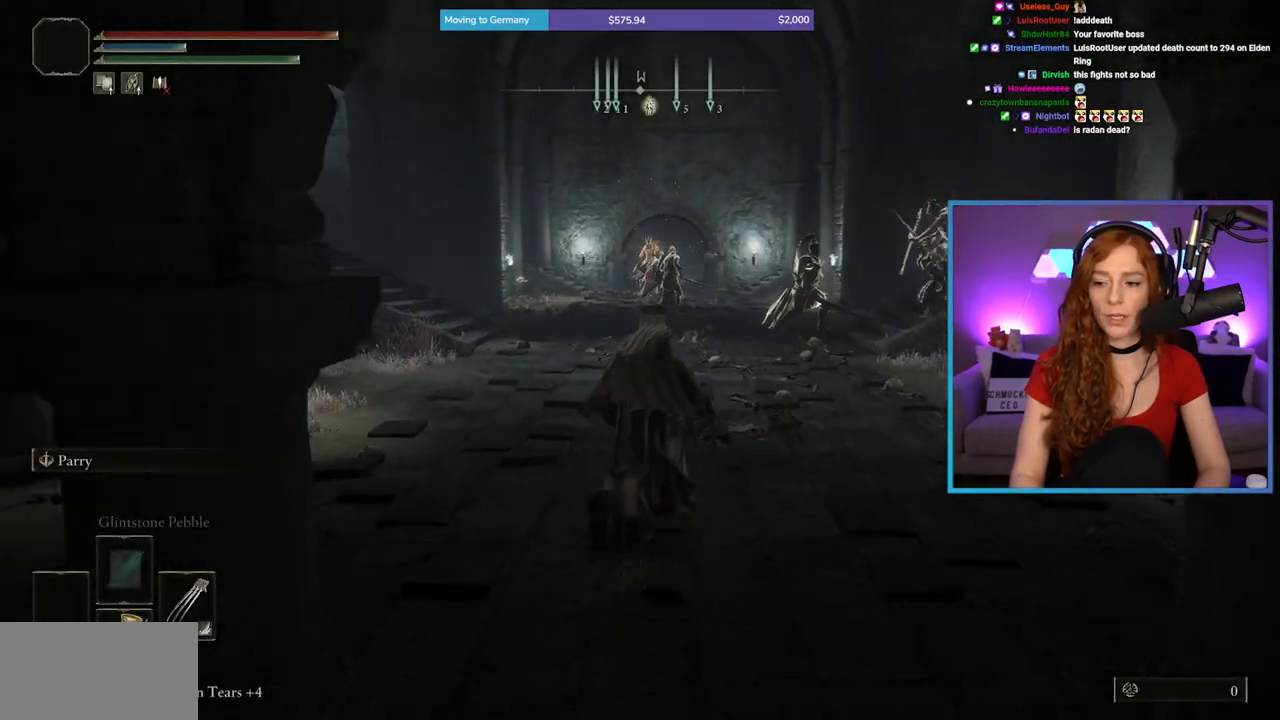
{"buttons": ["B"], "left_stick": "up", "right_stick": "center", "events": []}